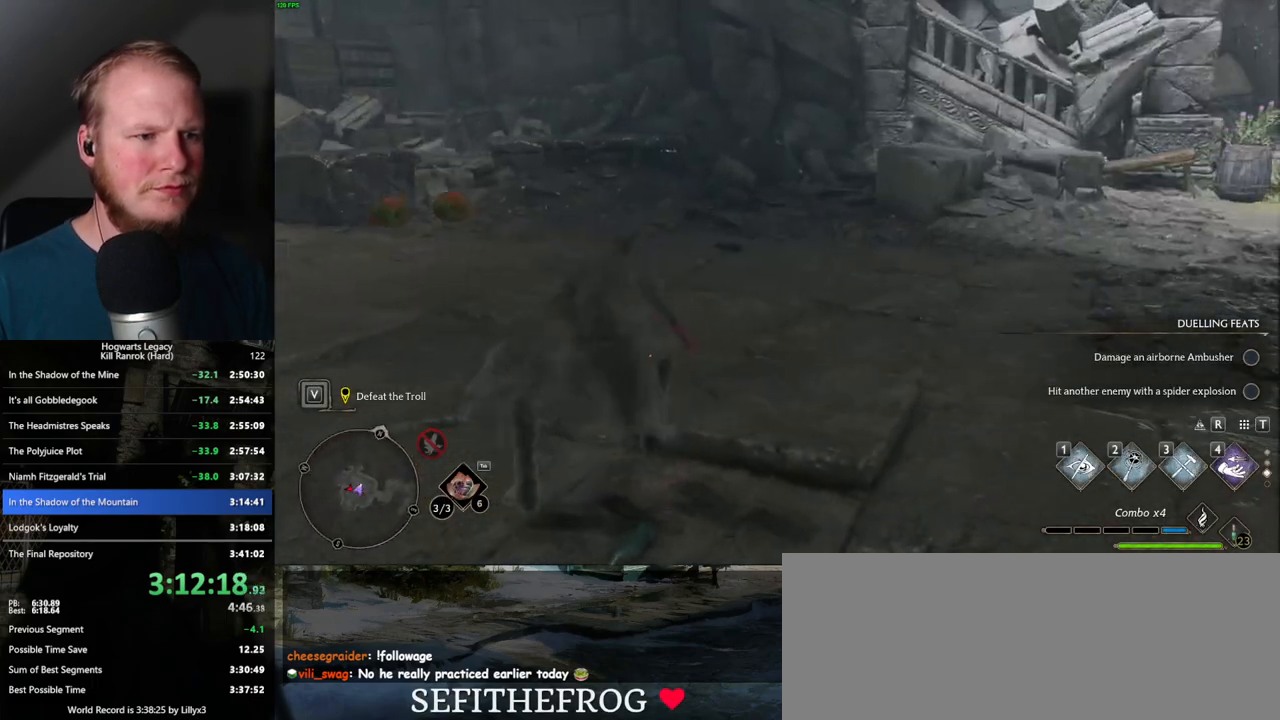
Gameplay with keyboard and mouse; each line is a JSON object with the keys and mouse buttons held at the frame after it. "events" lists presses ("down") and releases ("up") of ".", "/", "0", "1", "2", "3", "4", "5", "6", "7", "8", "9", "a", "alt_l", "alt_r", "b", "backslash", "backspace", "c", "caps_lock", "comma", "ctrl_l", "ctrl_r", "d", "e", "equals", "escape", "f", "f1", "f10", "f11", "f12", "f2", "f3", "f4", "f5", "f6", "f7", "f8", "f9", "g", "h", "i", "j", "k", "l", "lbracket", "m", "minus", "n", "o", "p", "q", "quote", "r", "rbracket", "return", "s", "semicolon", "shift_l", "shift_r", "space", "super_l", "super_r", "t", "tab", "tilde", "u", "v", "w", "x", "y", "z", "mouse_left", "mouse_wheel", "mouse_right", "mouse_mb4" and "mouse_mb5" between this image and that frame as [ms after this image, input, new state], when the widget could be followed in between. "mouse_left", "mouse_wheel", "mouse_right", "mouse_mb4", "mouse_mb5" = the "left", "wheel", "right", "mb4", "mb5" buttons of the "mouse" list. No other keys are recorded. "wheel" means that the mouse wheel is clicked or scrolled. Mouse movement is not recorded.
{"keys": ["d", "w"], "mouse": ["mb5"], "events": [[134, "shift_l", "down"], [217, "shift_l", "up"], [500, "mouse_mb5", "down"]]}
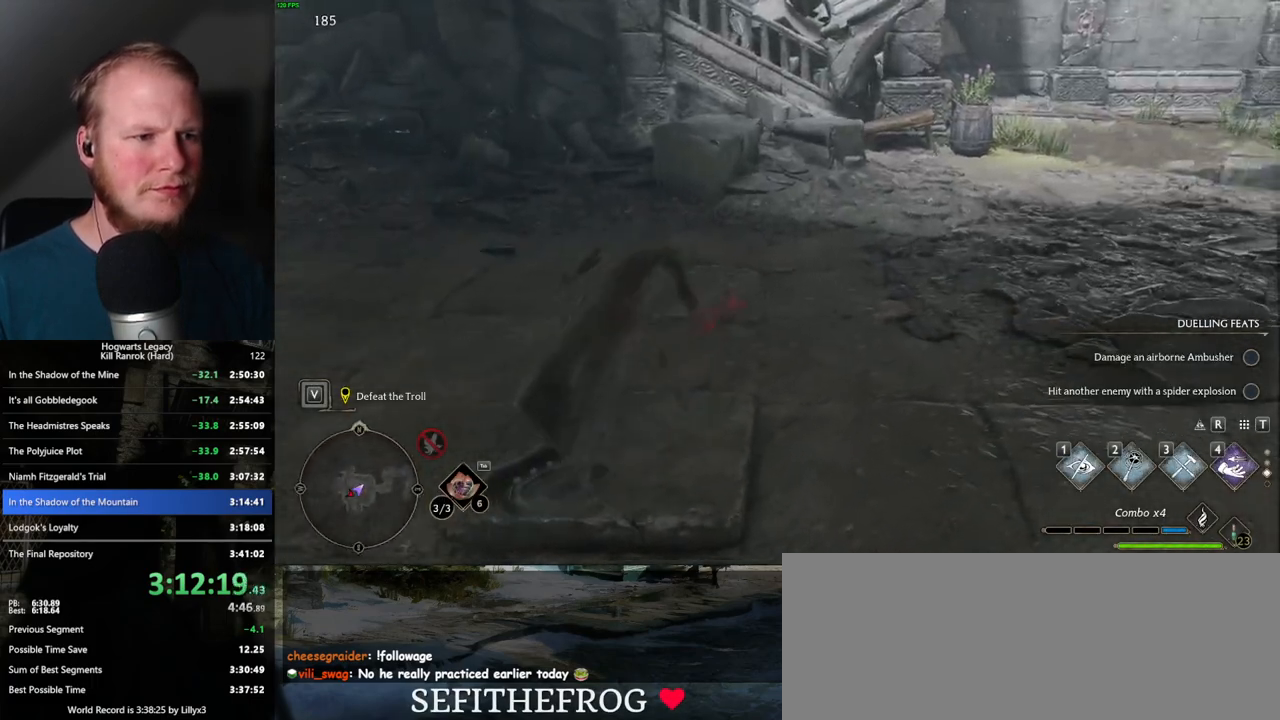
{"keys": ["d", "w"], "mouse": [], "events": [[167, "mouse_mb5", "up"]]}
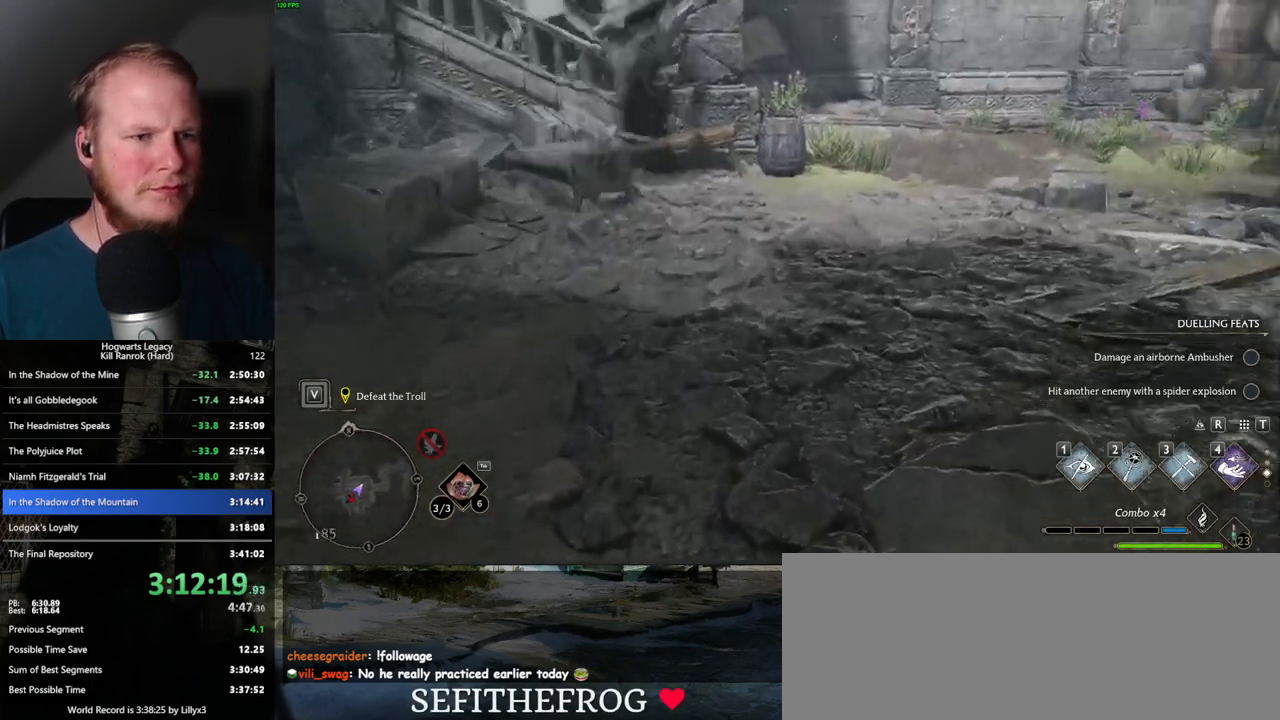
{"keys": ["d", "w"], "mouse": [], "events": [[284, "mouse_mb5", "down"], [467, "mouse_mb5", "up"]]}
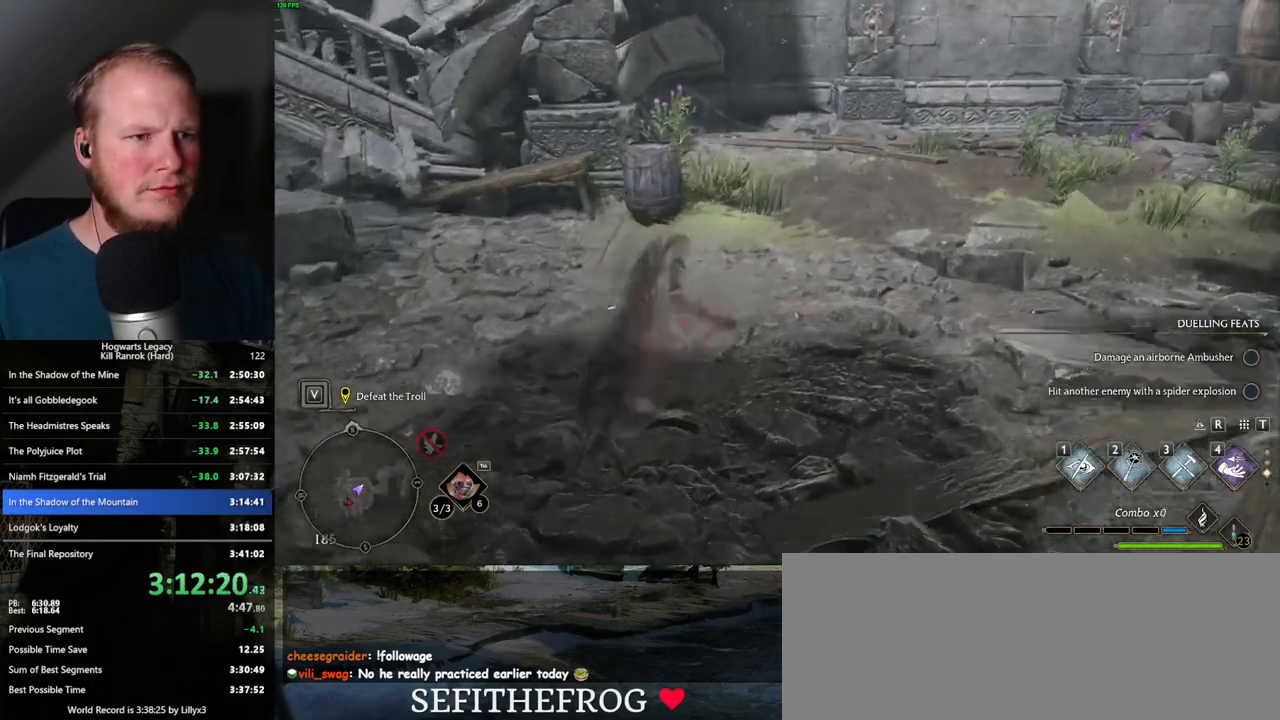
{"keys": ["d", "w"], "mouse": [], "events": []}
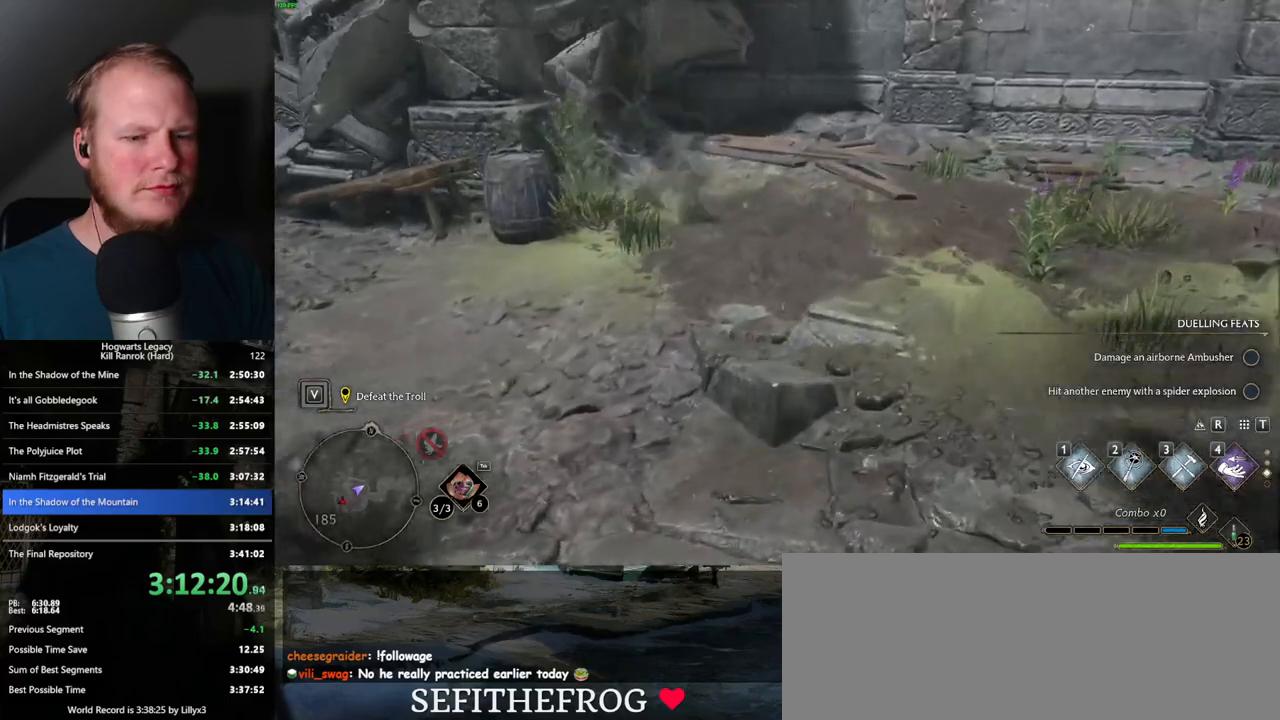
{"keys": ["d", "w"], "mouse": [], "events": []}
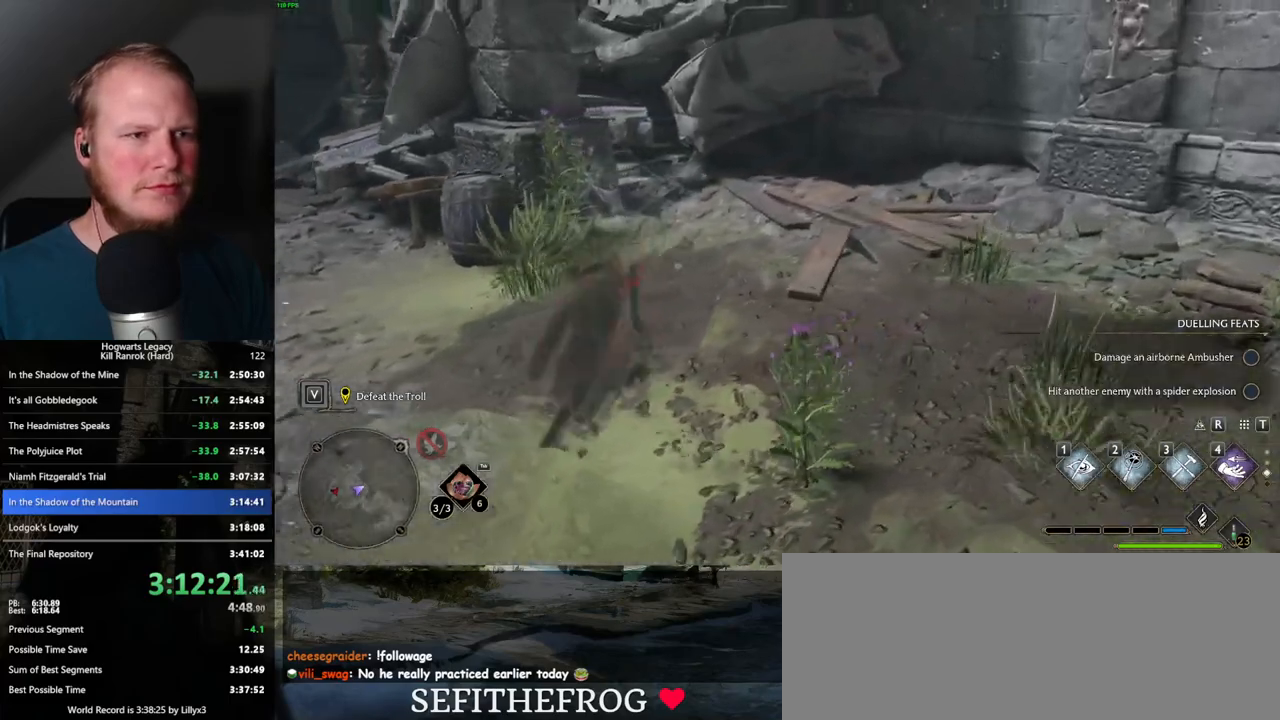
{"keys": ["d"], "mouse": [], "events": [[400, "w", "up"]]}
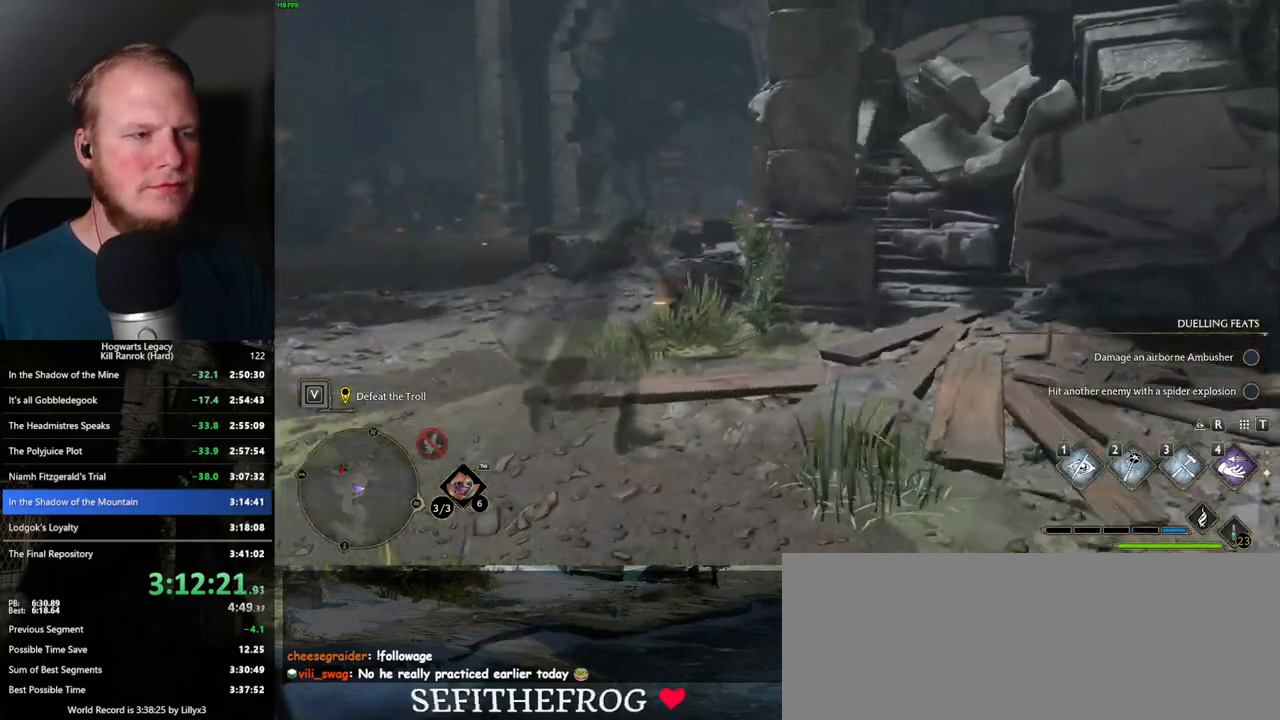
{"keys": ["d"], "mouse": [], "events": [[217, "w", "down"], [467, "w", "up"]]}
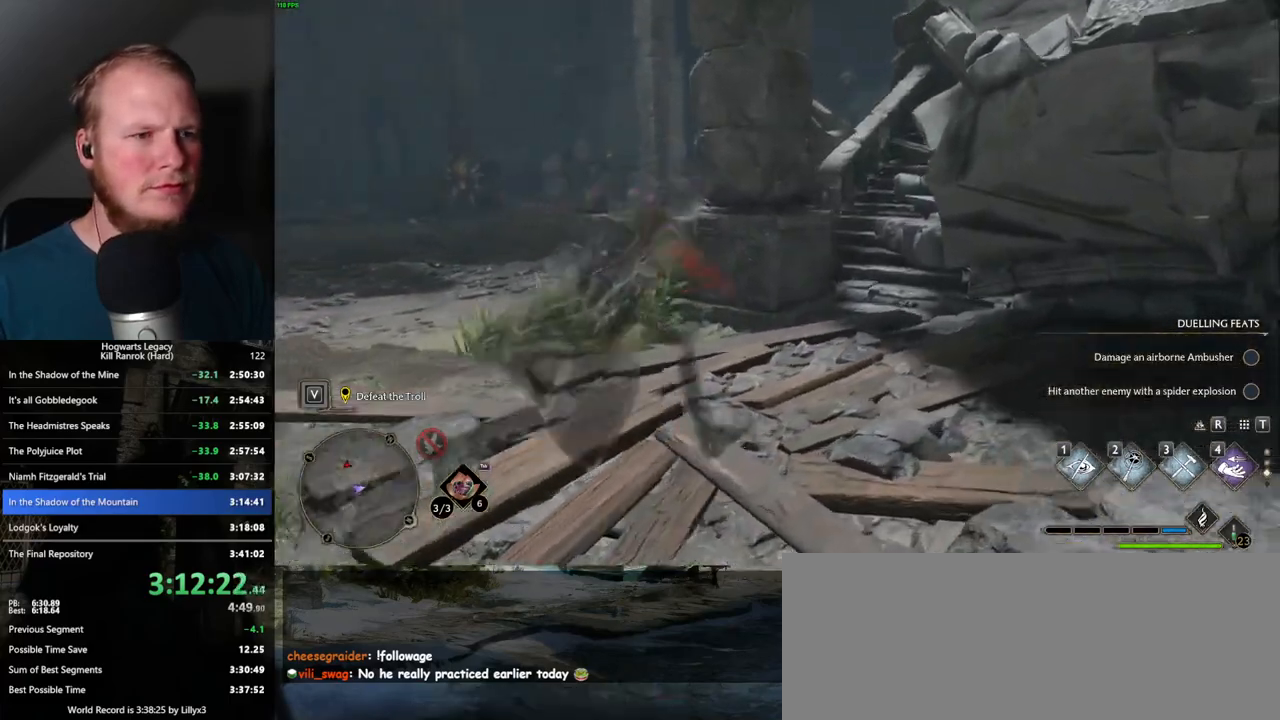
{"keys": [], "mouse": [], "events": [[34, "d", "up"]]}
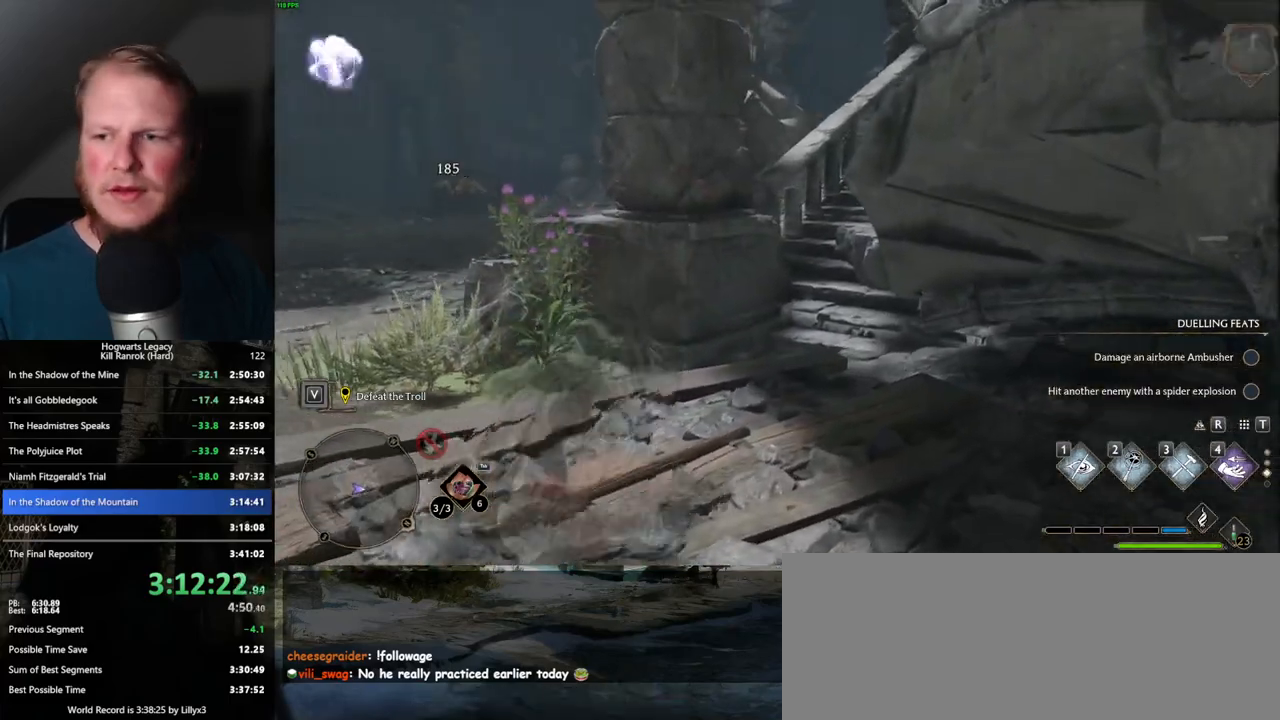
{"keys": [], "mouse": [], "events": []}
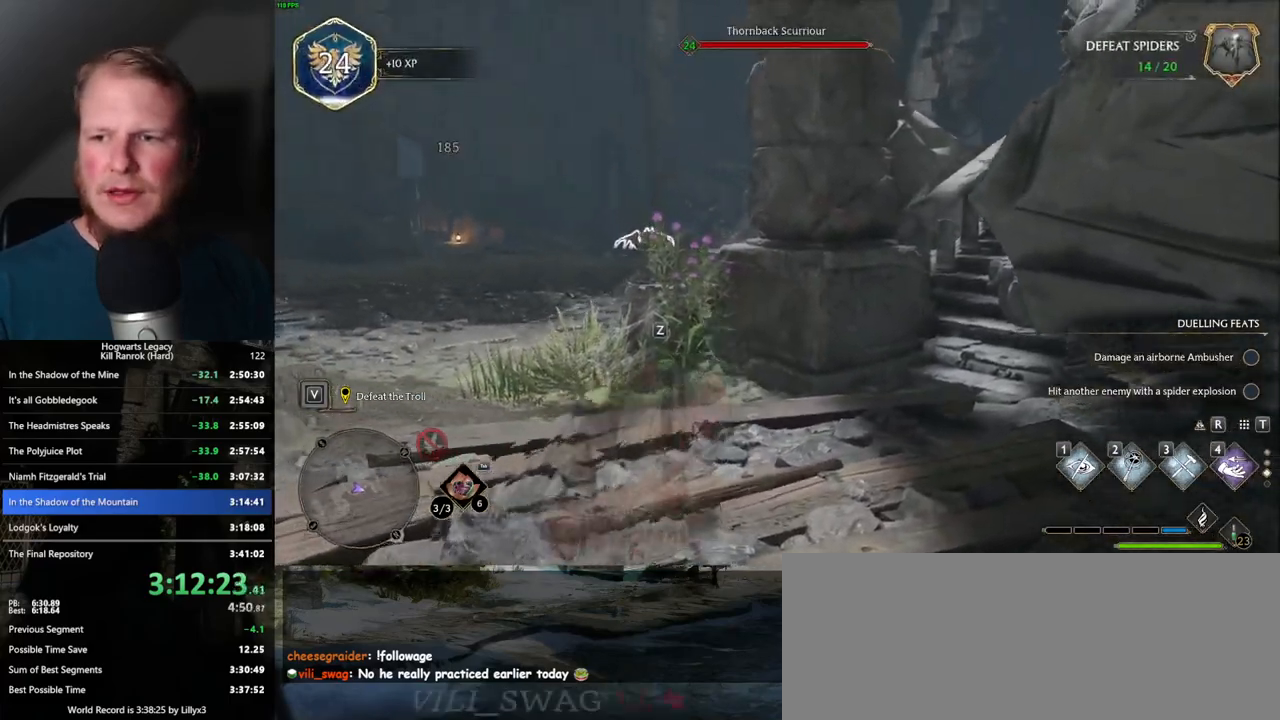
{"keys": [], "mouse": [], "events": []}
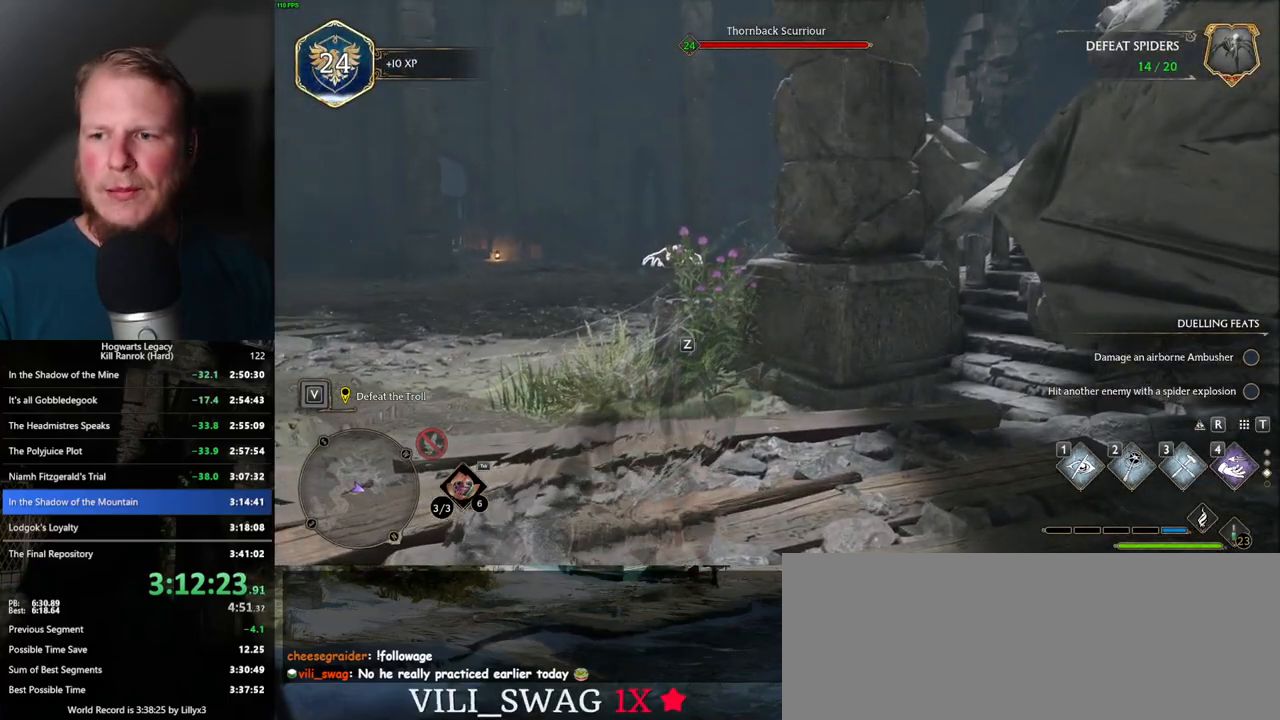
{"keys": [], "mouse": [], "events": []}
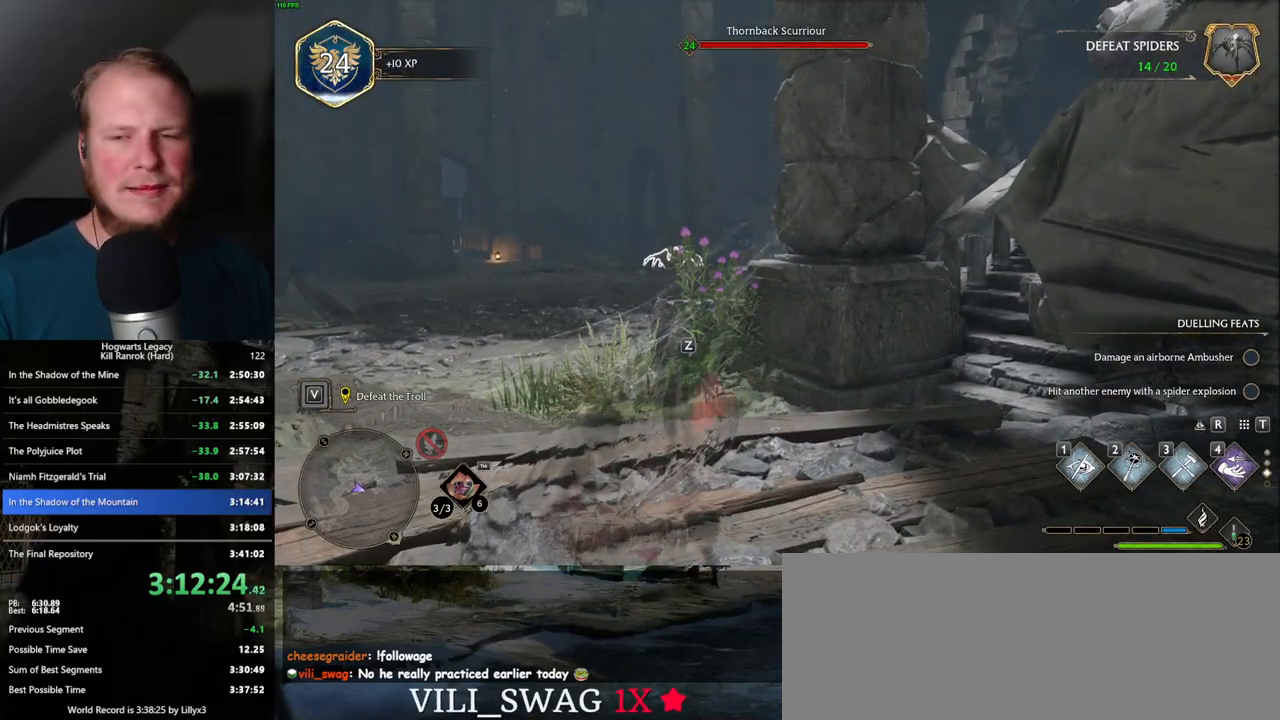
{"keys": [], "mouse": [], "events": []}
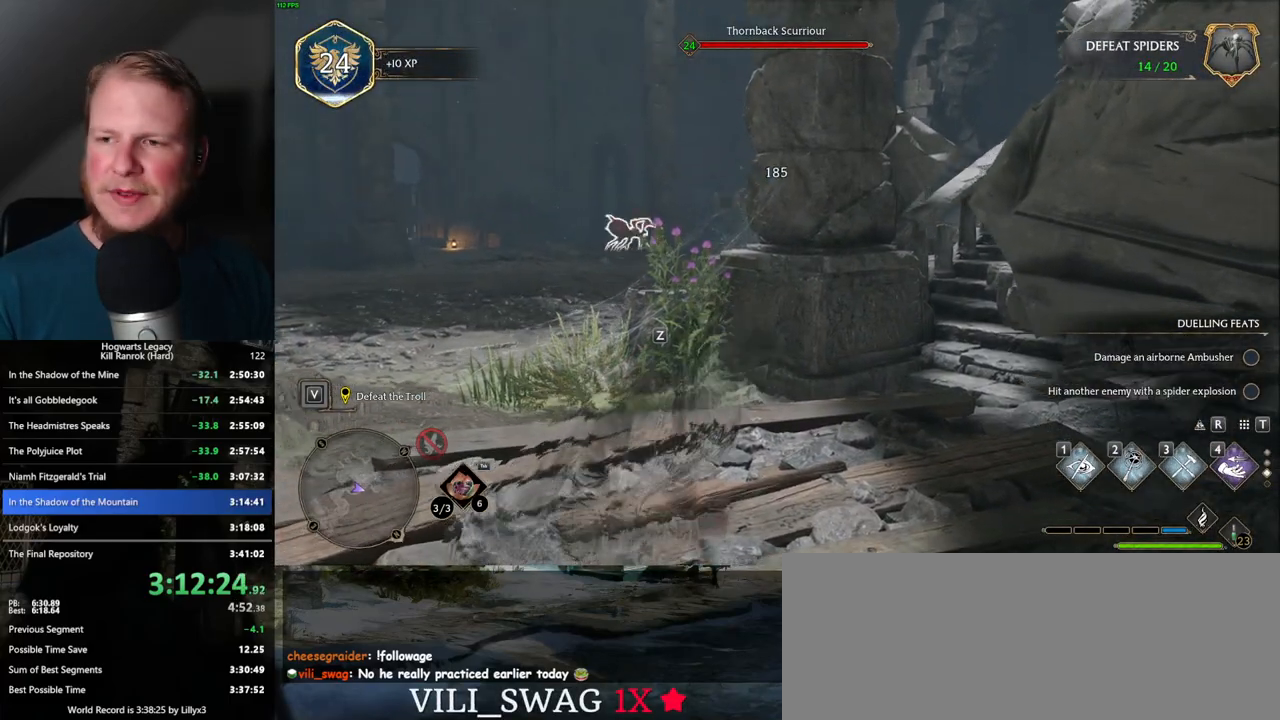
{"keys": [], "mouse": [], "events": []}
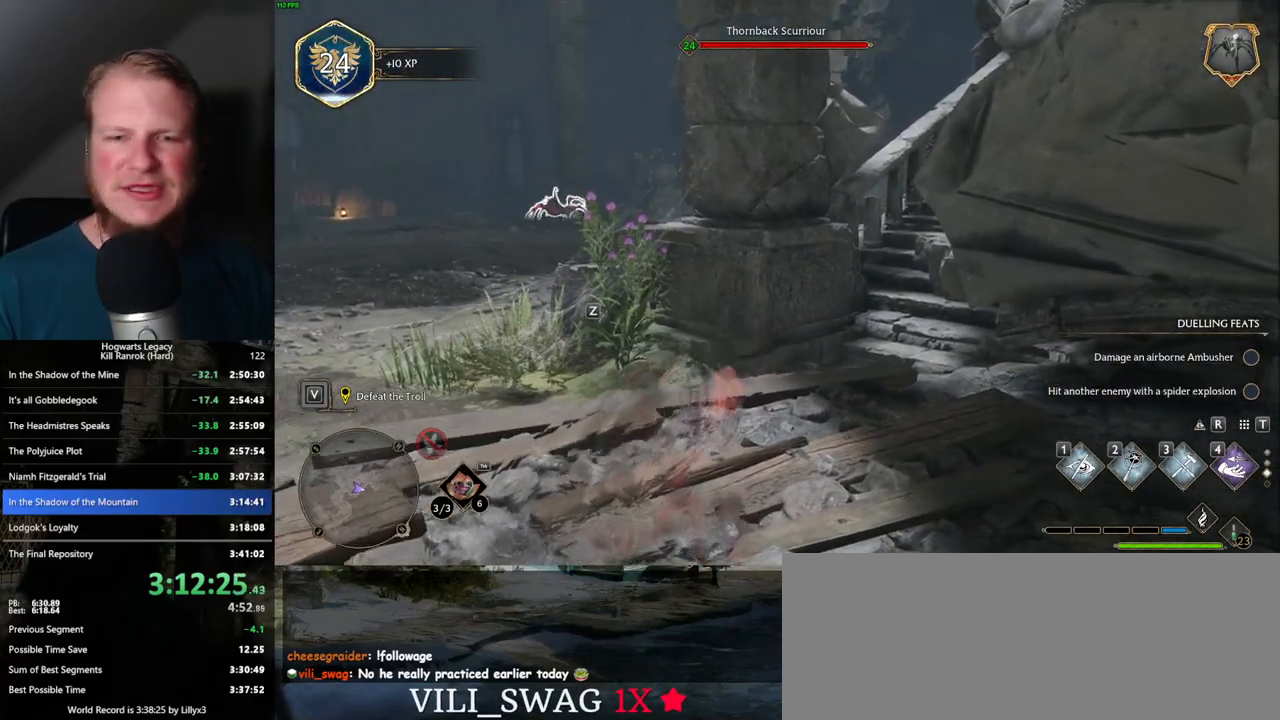
{"keys": [], "mouse": [], "events": []}
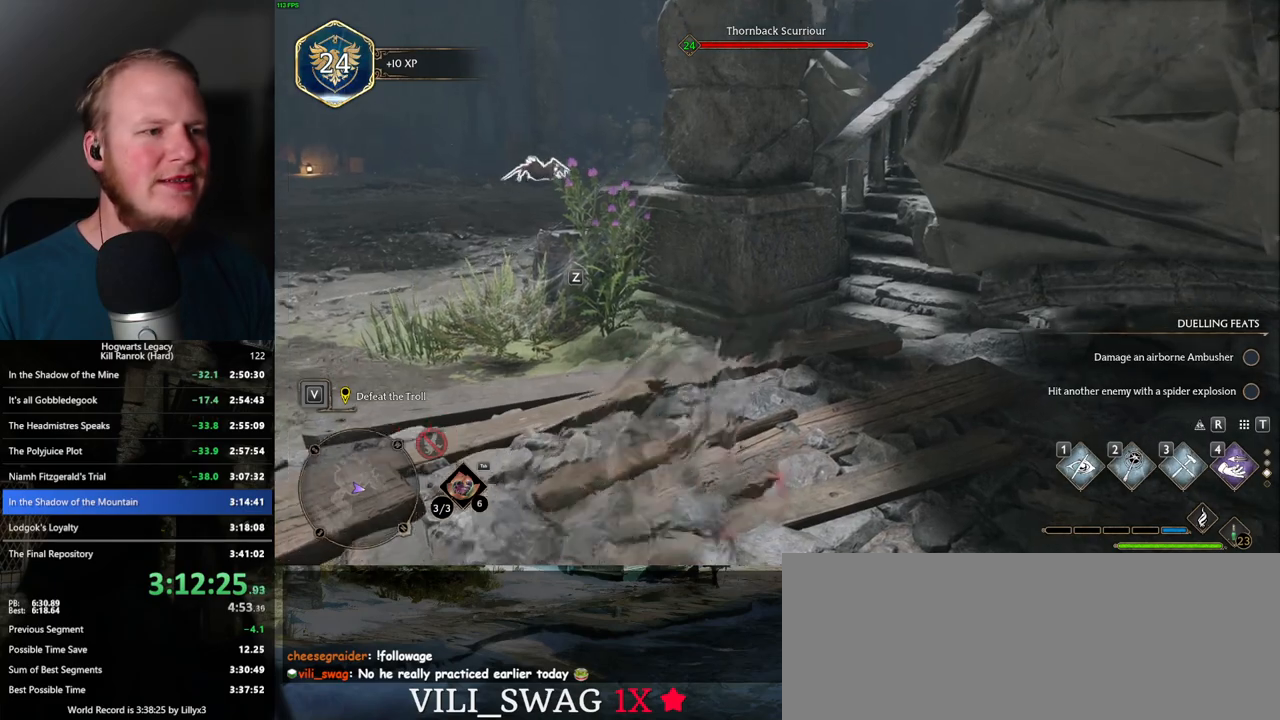
{"keys": [], "mouse": [], "events": []}
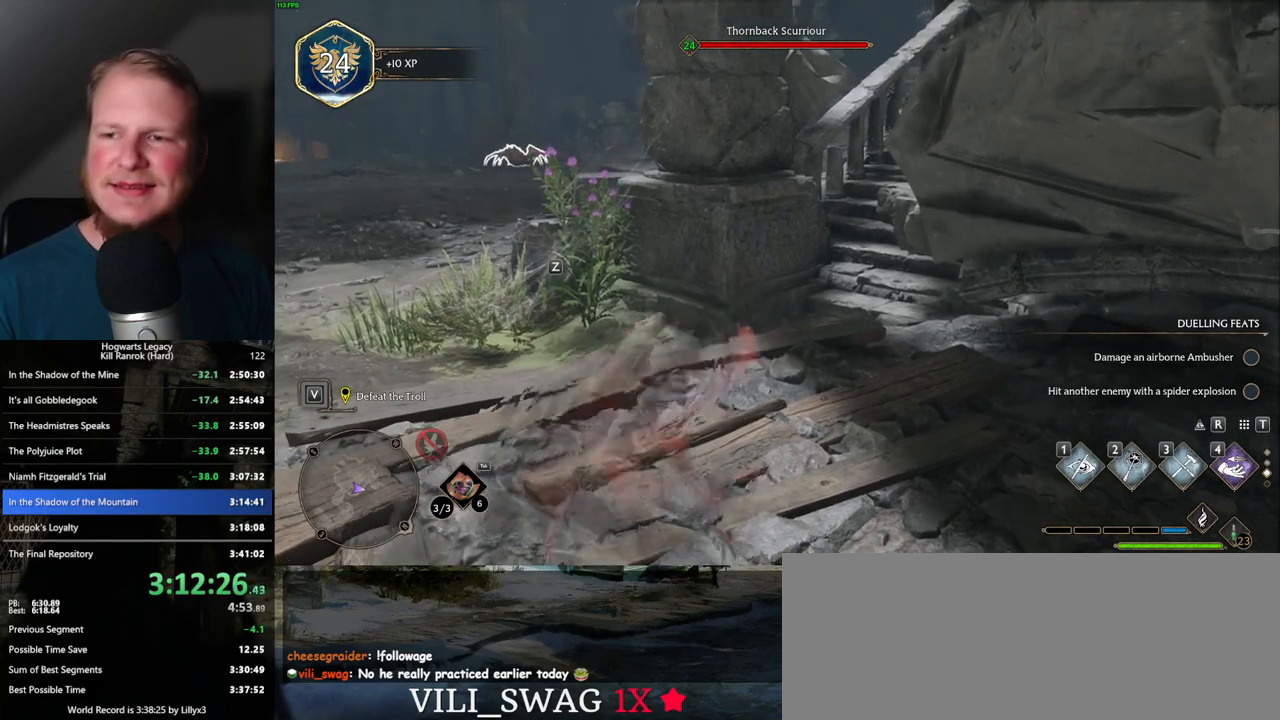
{"keys": [], "mouse": [], "events": []}
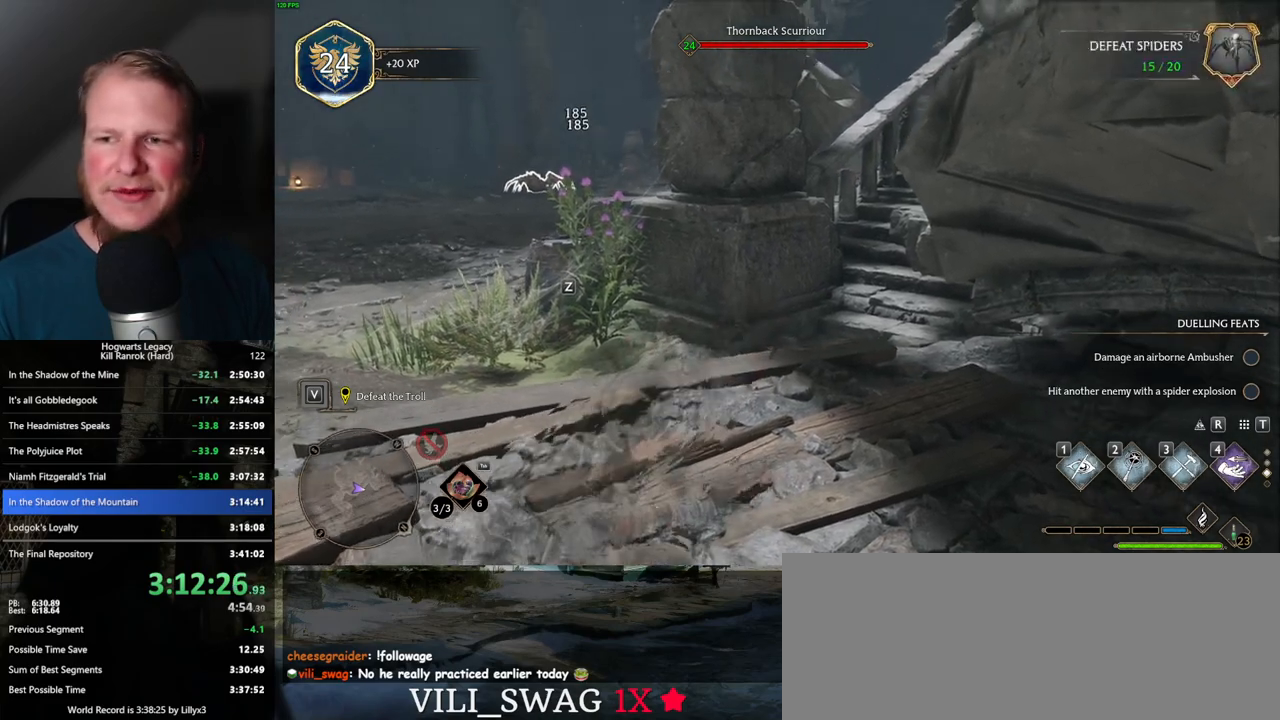
{"keys": [], "mouse": [], "events": [[34, "a", "down"], [384, "a", "up"]]}
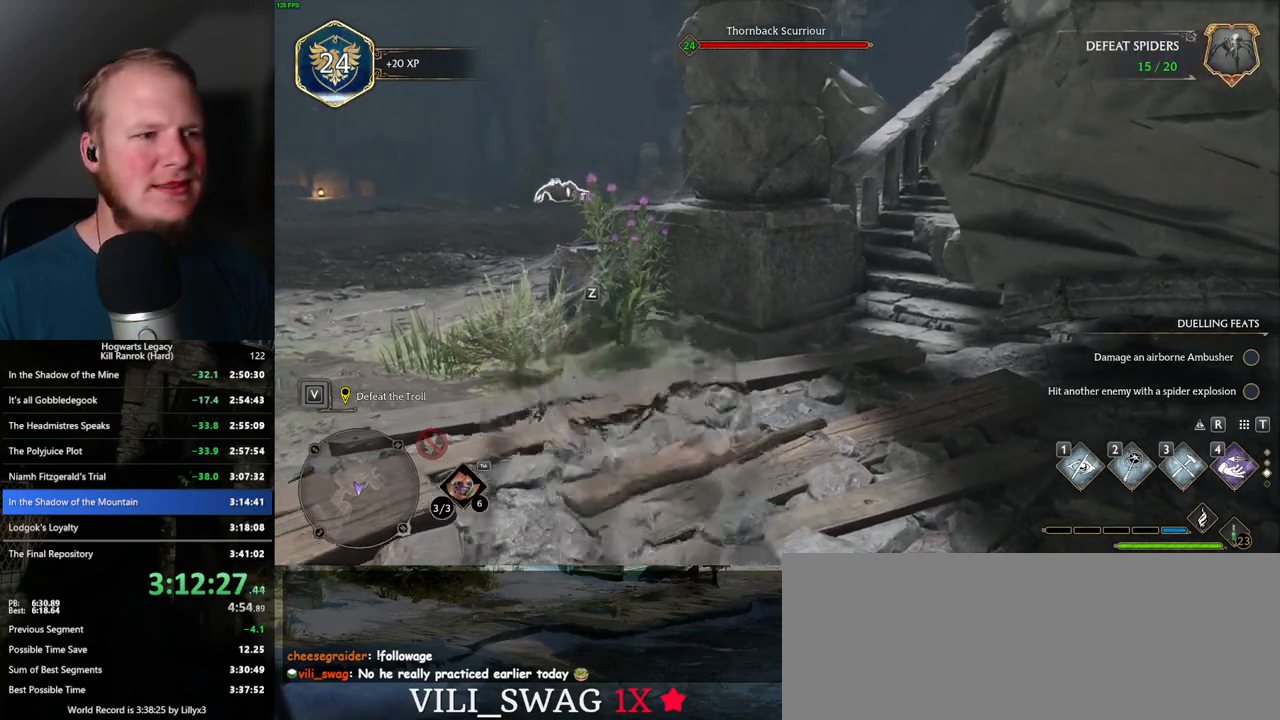
{"keys": [], "mouse": [], "events": [[134, "w", "down"], [400, "w", "up"]]}
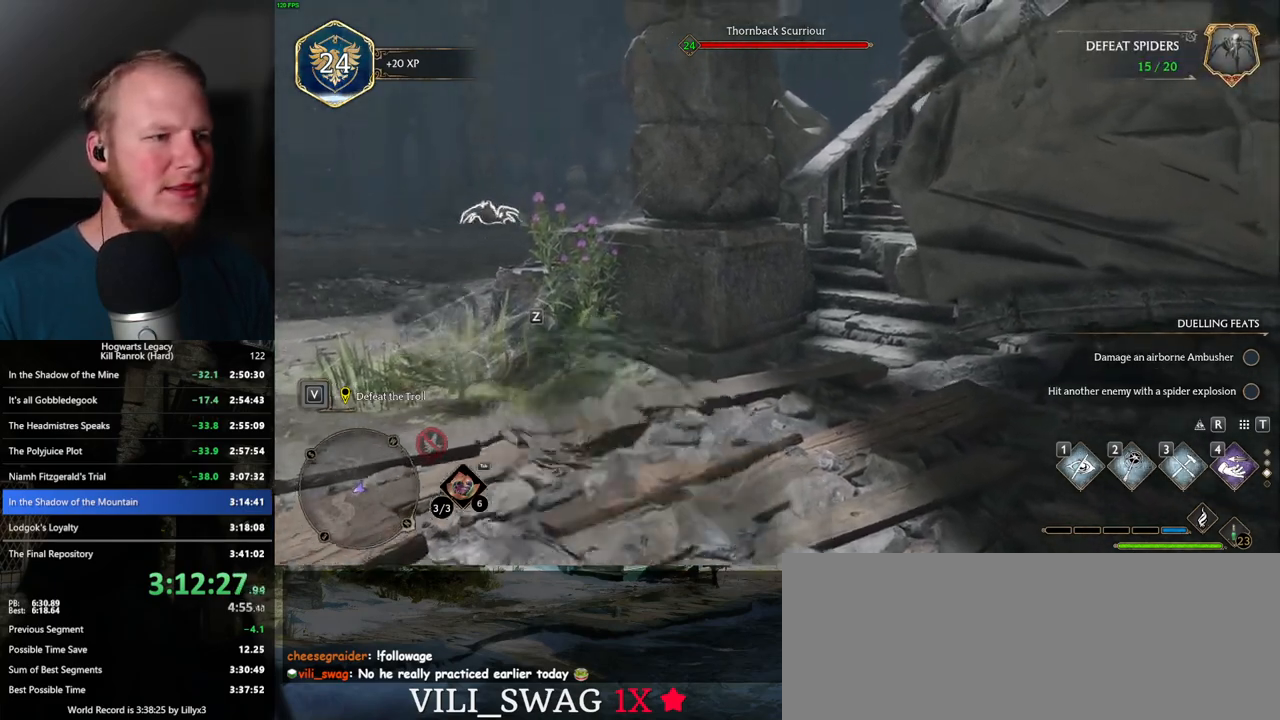
{"keys": [], "mouse": [], "events": [[200, "a", "down"], [384, "a", "up"]]}
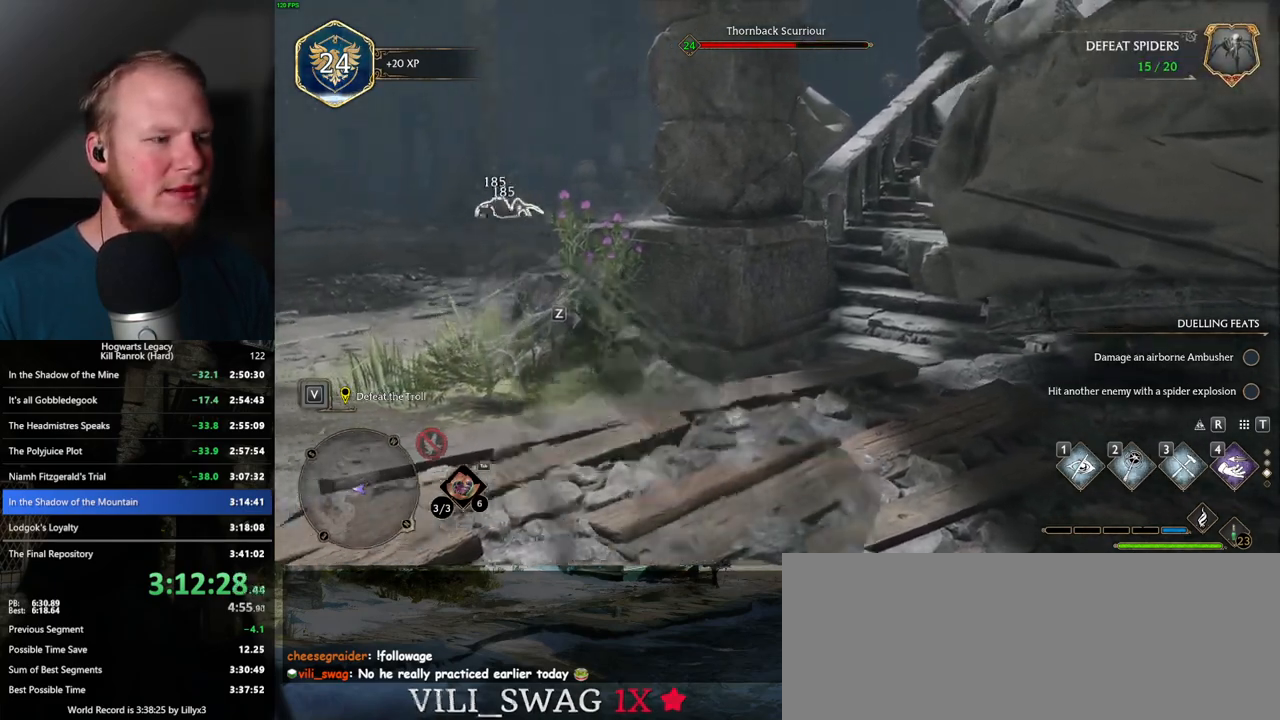
{"keys": [], "mouse": [], "events": []}
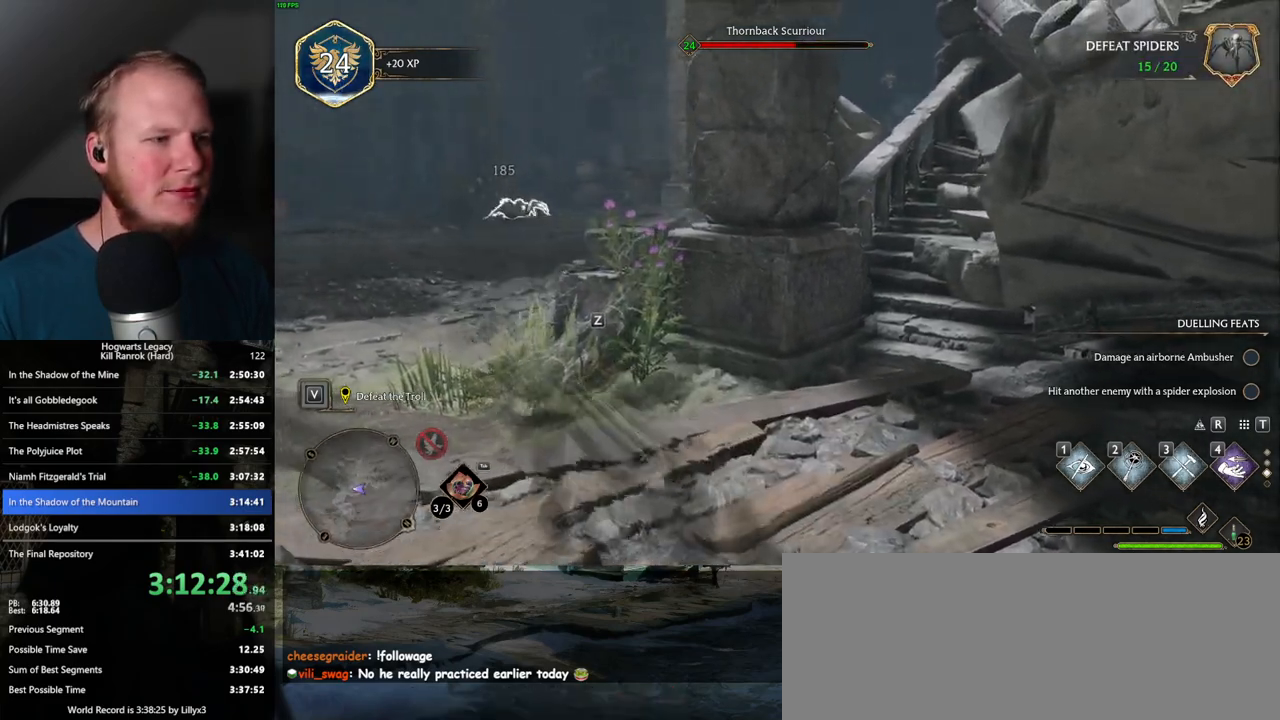
{"keys": [], "mouse": [], "events": [[67, "d", "down"], [134, "w", "down"], [234, "w", "up"], [267, "d", "up"]]}
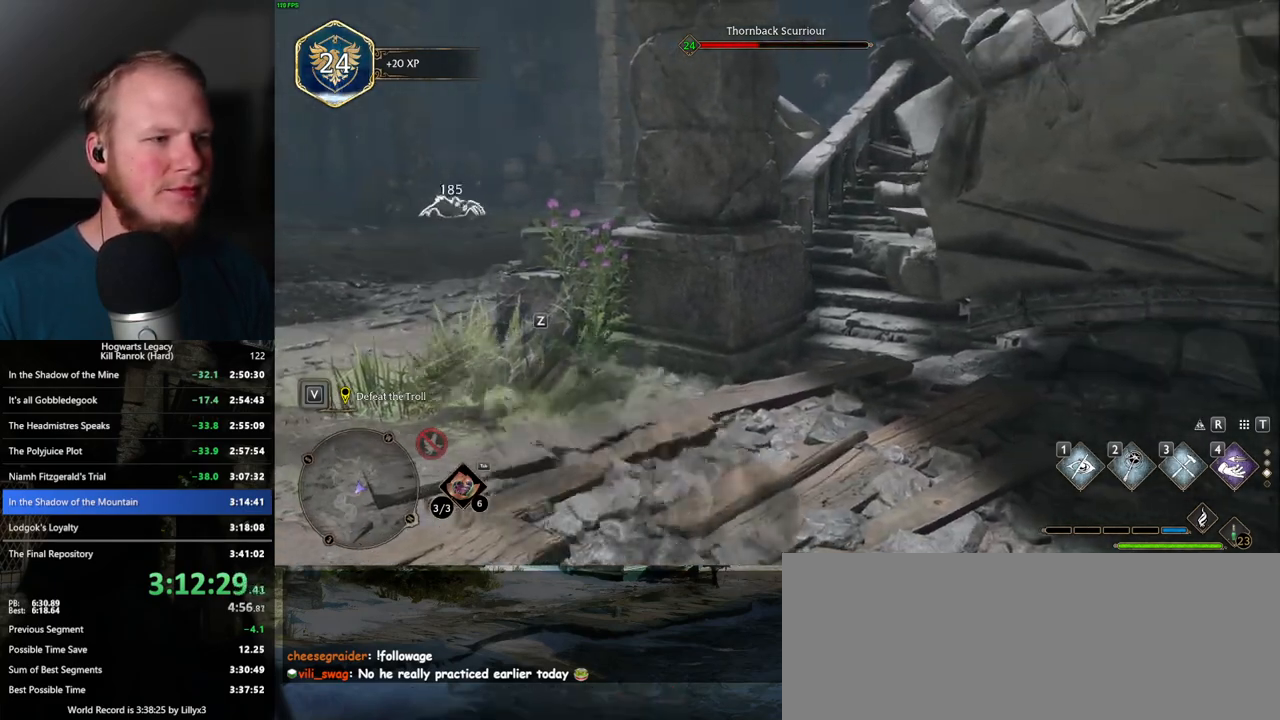
{"keys": [], "mouse": [], "events": []}
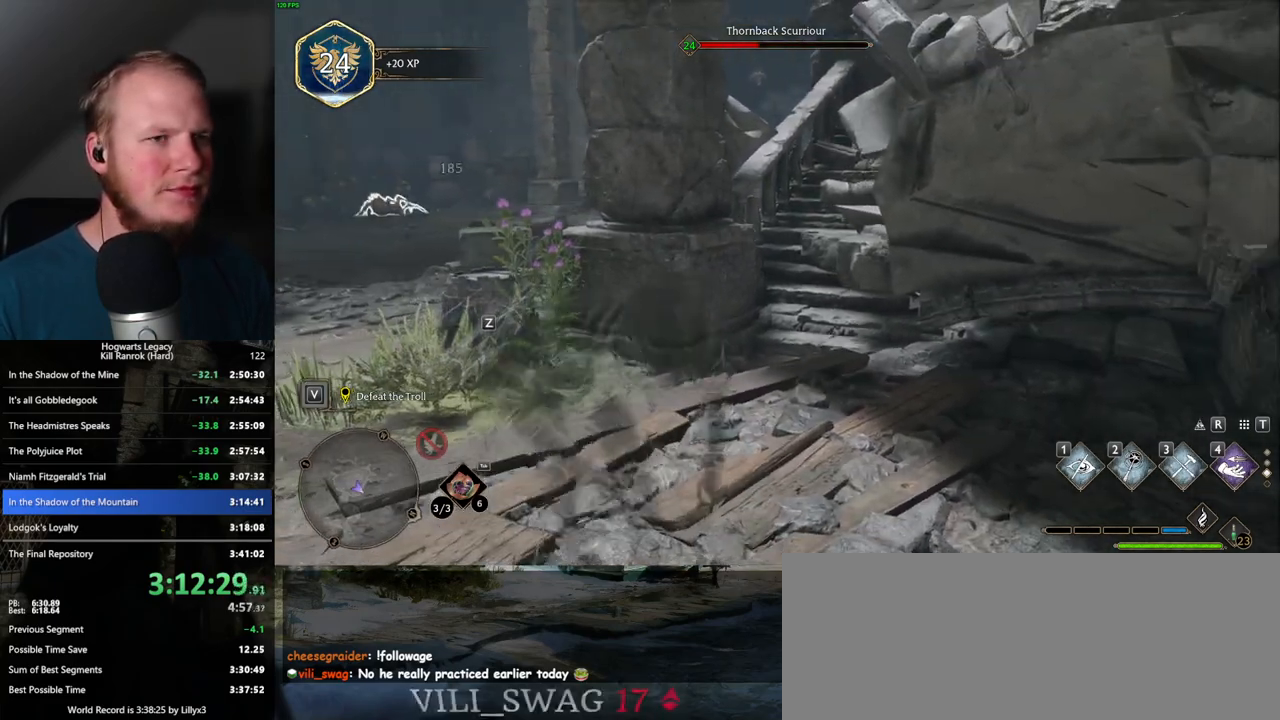
{"keys": ["d", "w"], "mouse": [], "events": [[500, "d", "down"], [500, "w", "down"]]}
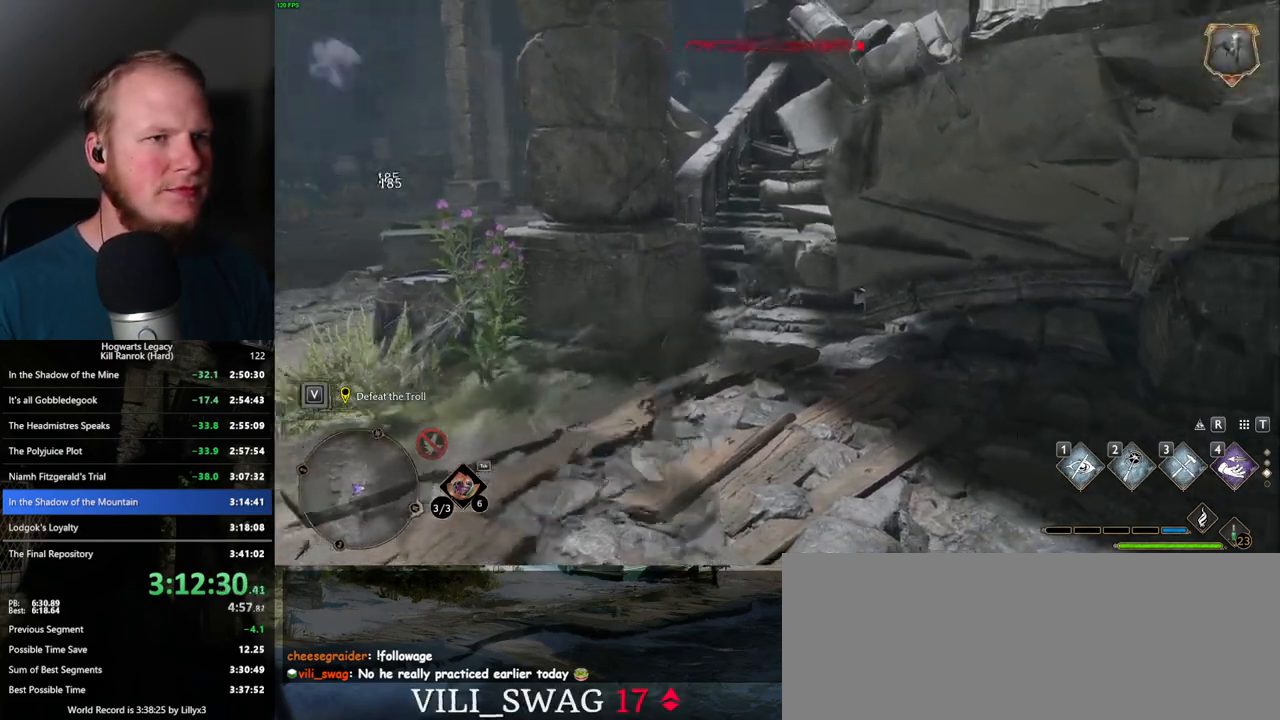
{"keys": ["w"], "mouse": ["right"], "events": [[200, "d", "up"], [417, "mouse_right", "down"]]}
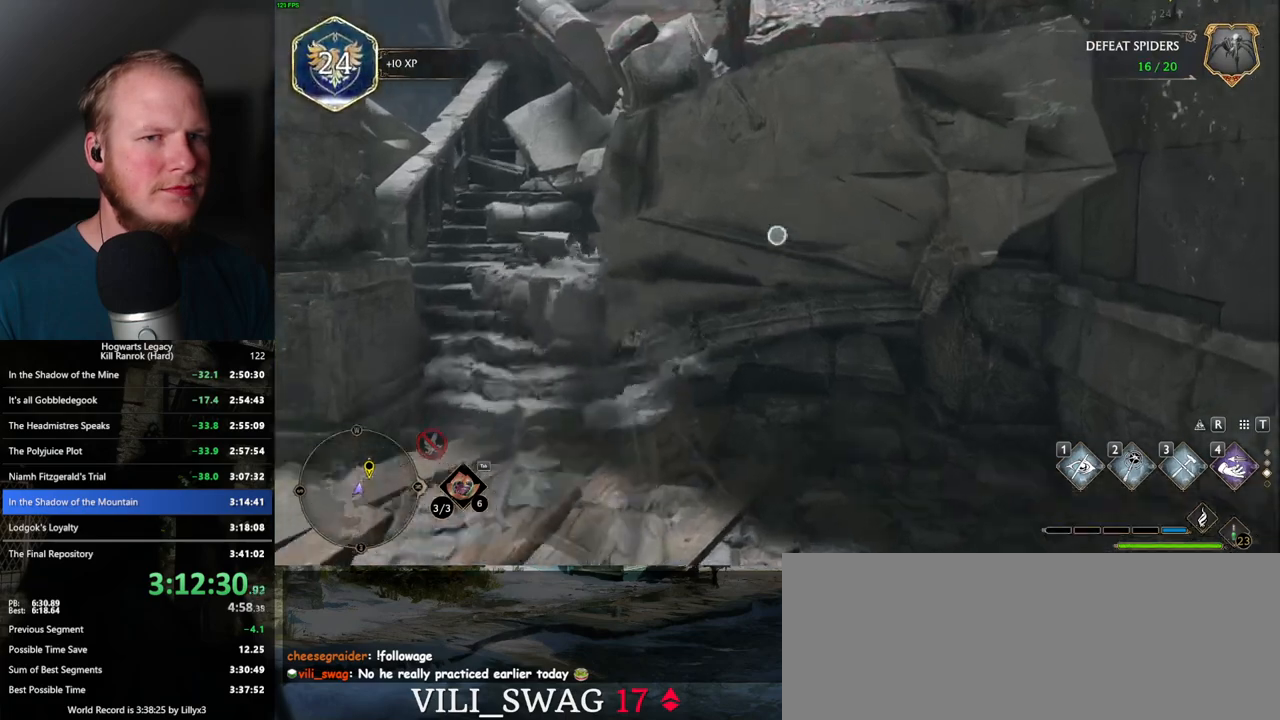
{"keys": [], "mouse": ["right"], "events": [[117, "w", "up"]]}
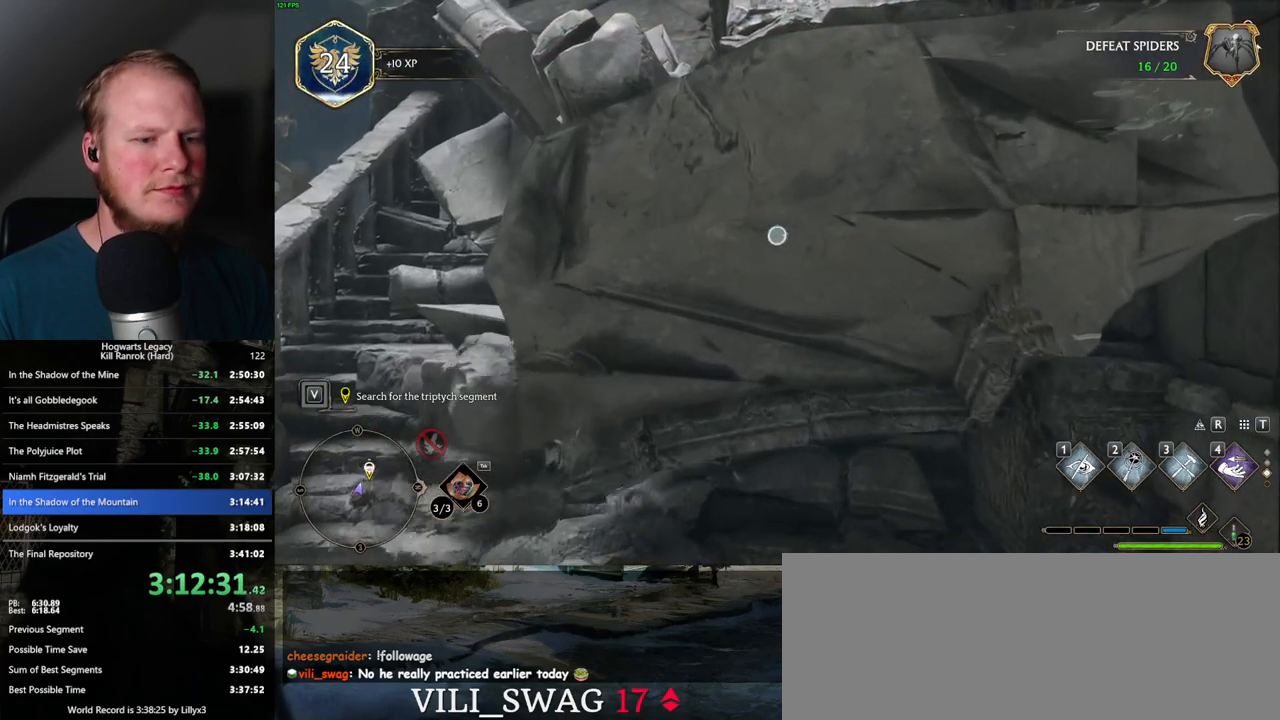
{"keys": [], "mouse": ["right"], "events": []}
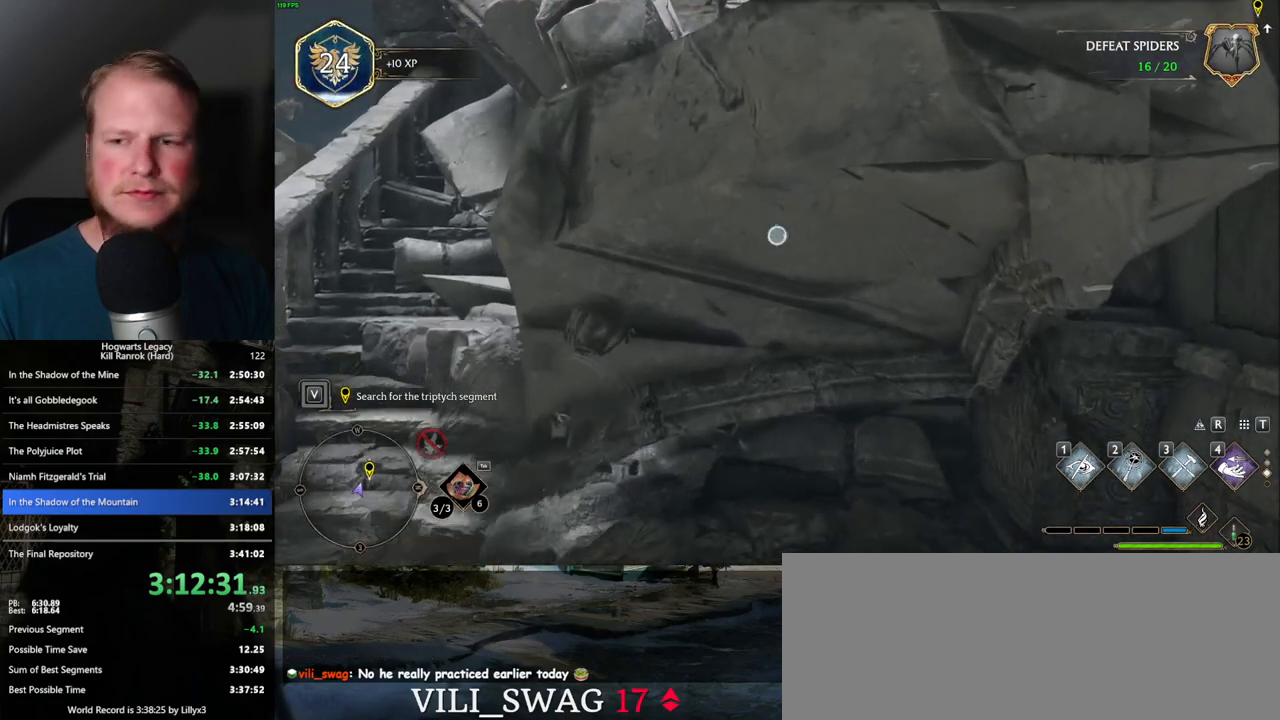
{"keys": [], "mouse": ["right"], "events": []}
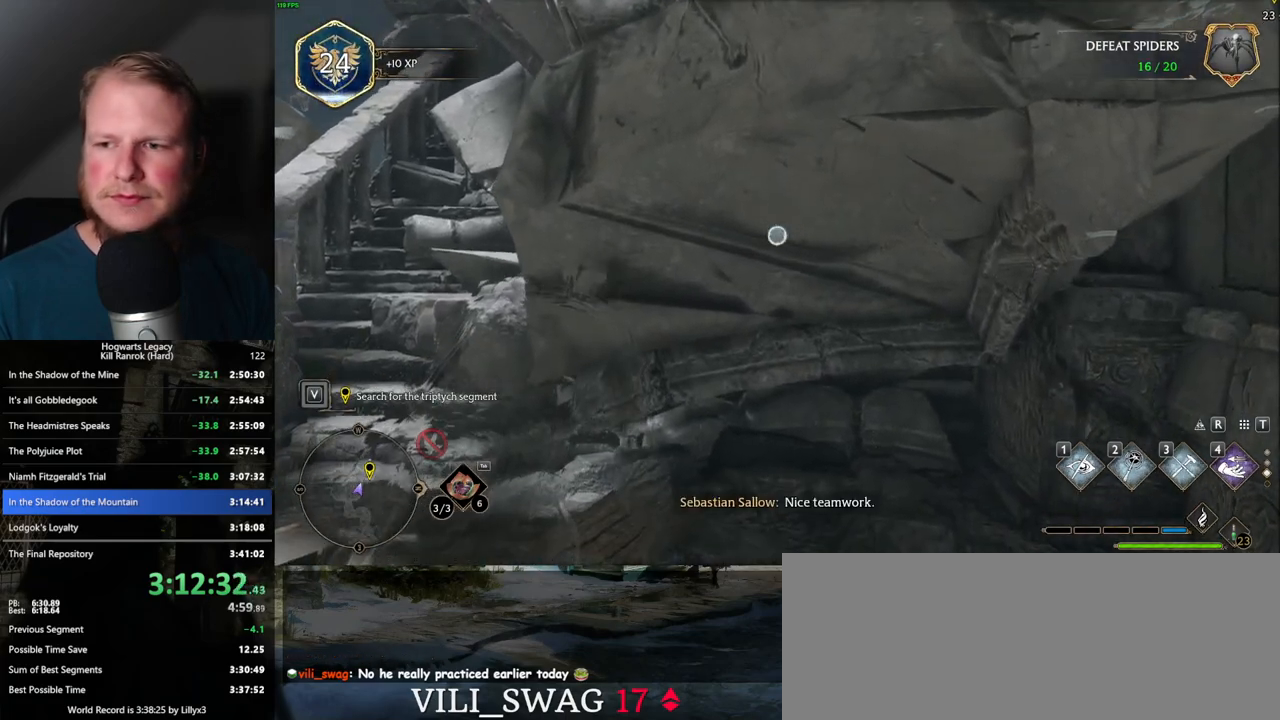
{"keys": [], "mouse": ["right"], "events": []}
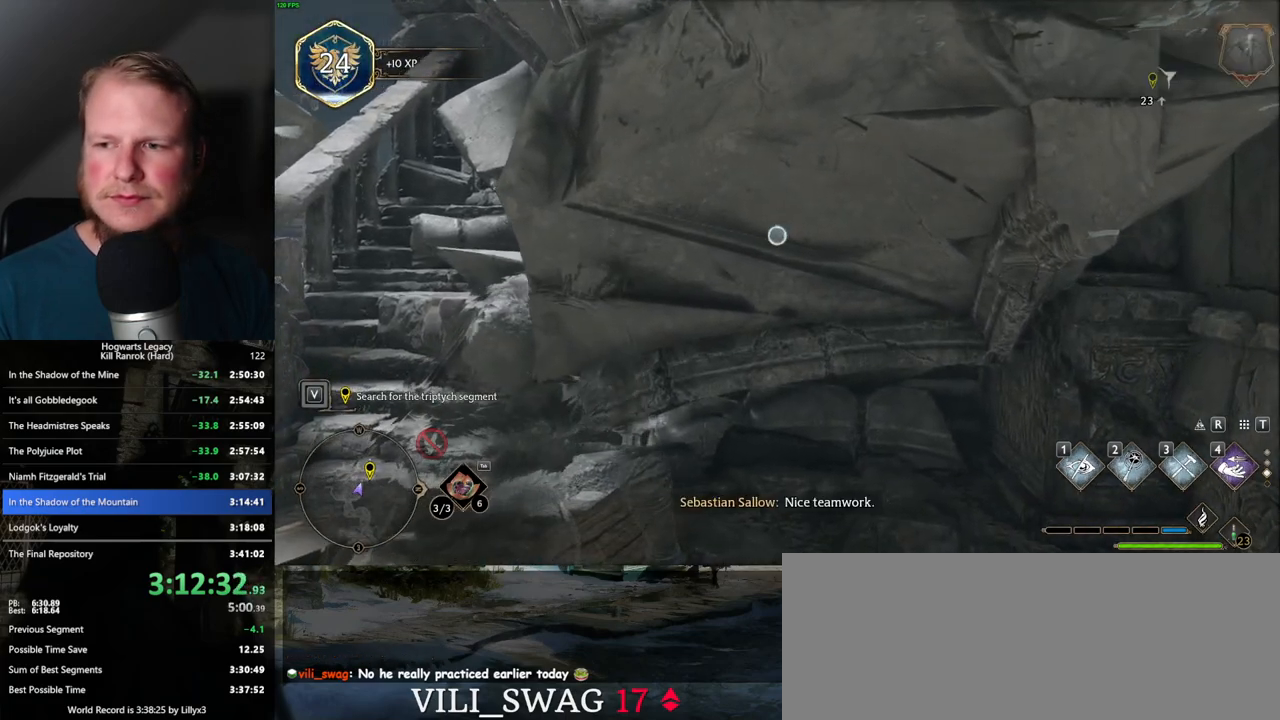
{"keys": [], "mouse": ["right"], "events": []}